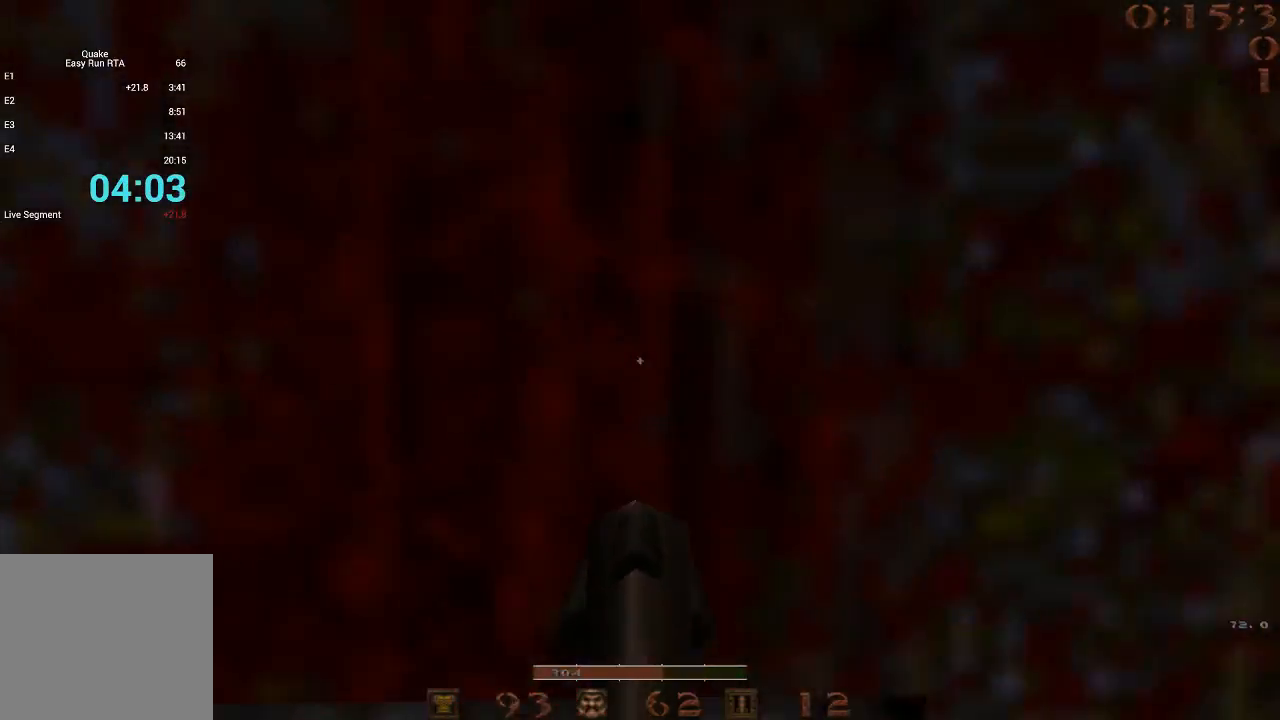
Gameplay with keyboard; each line is a JSON object with the keys held at the frame after it. "events" lists presses ("down") and releases ("up") of "1", "2", "3", "4", "5", "a", "b", "c", "d", "e", "f", "g", "q", "r", "s", "shift", "space", "t", "tab", "v", "w", "x" and "z" between this image and that frame as [ms after this image, input, new state], when the widget could be followed in between. No other keys are recorded. Mouse input is not recorded.
{"keys": ["w"], "events": []}
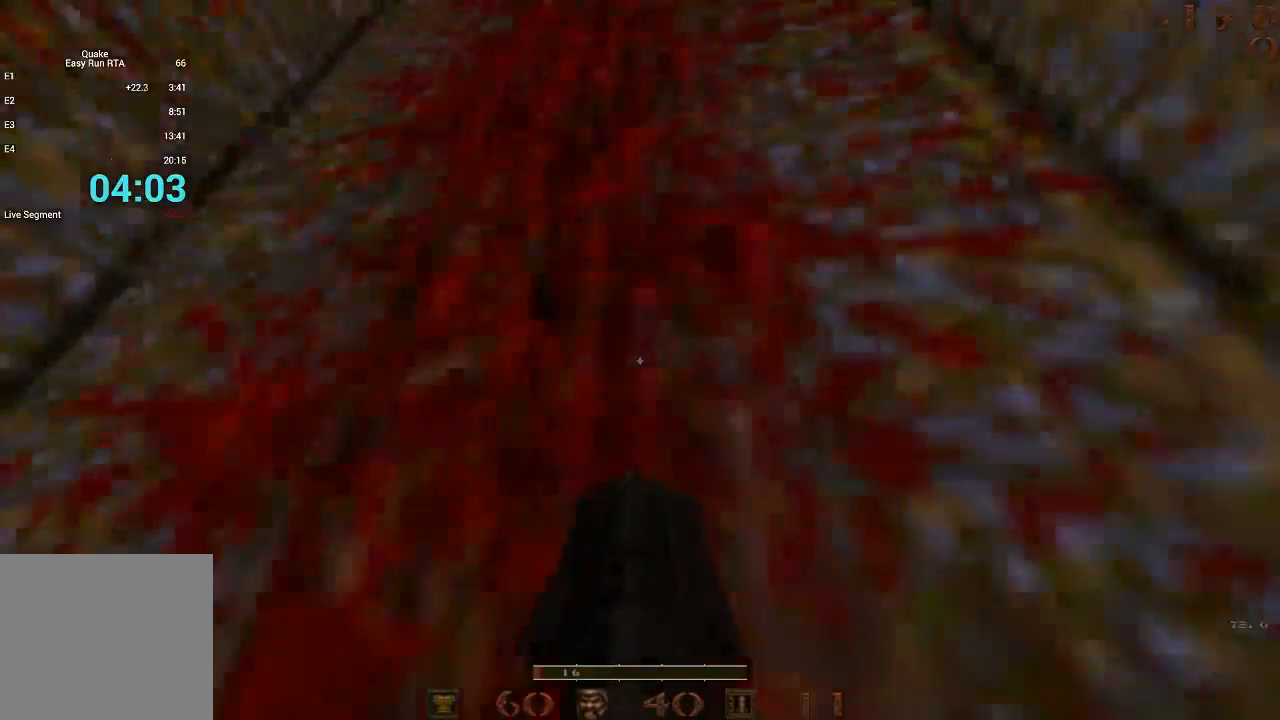
{"keys": ["w"], "events": []}
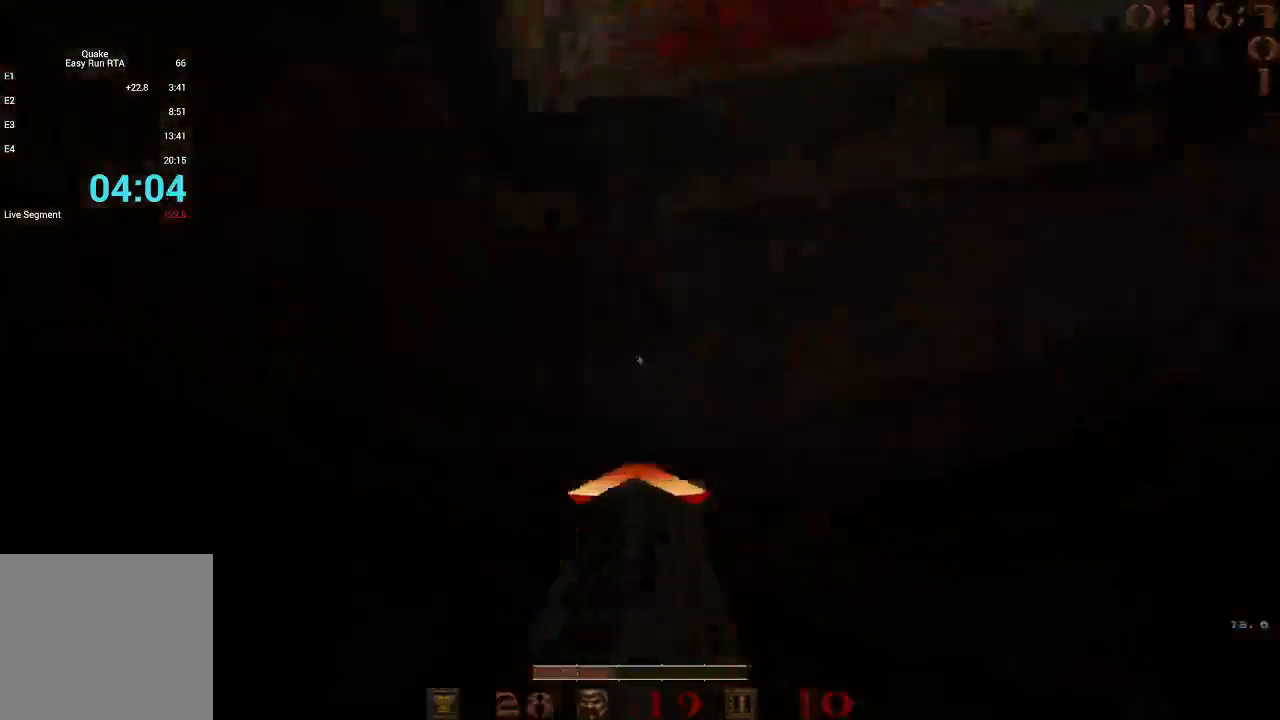
{"keys": ["a", "space", "w"], "events": [[400, "a", "down"], [500, "space", "down"]]}
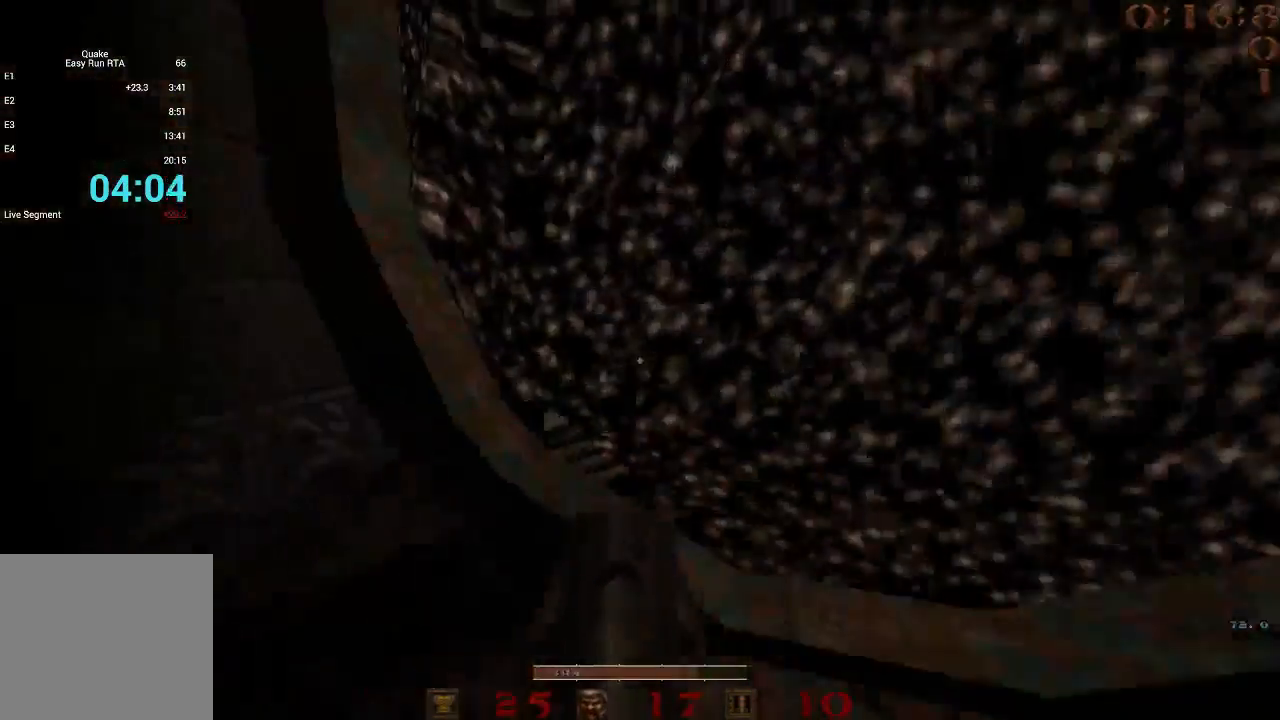
{"keys": [], "events": [[100, "a", "up"], [100, "space", "up"], [133, "d", "down"], [133, "w", "up"], [233, "d", "up"]]}
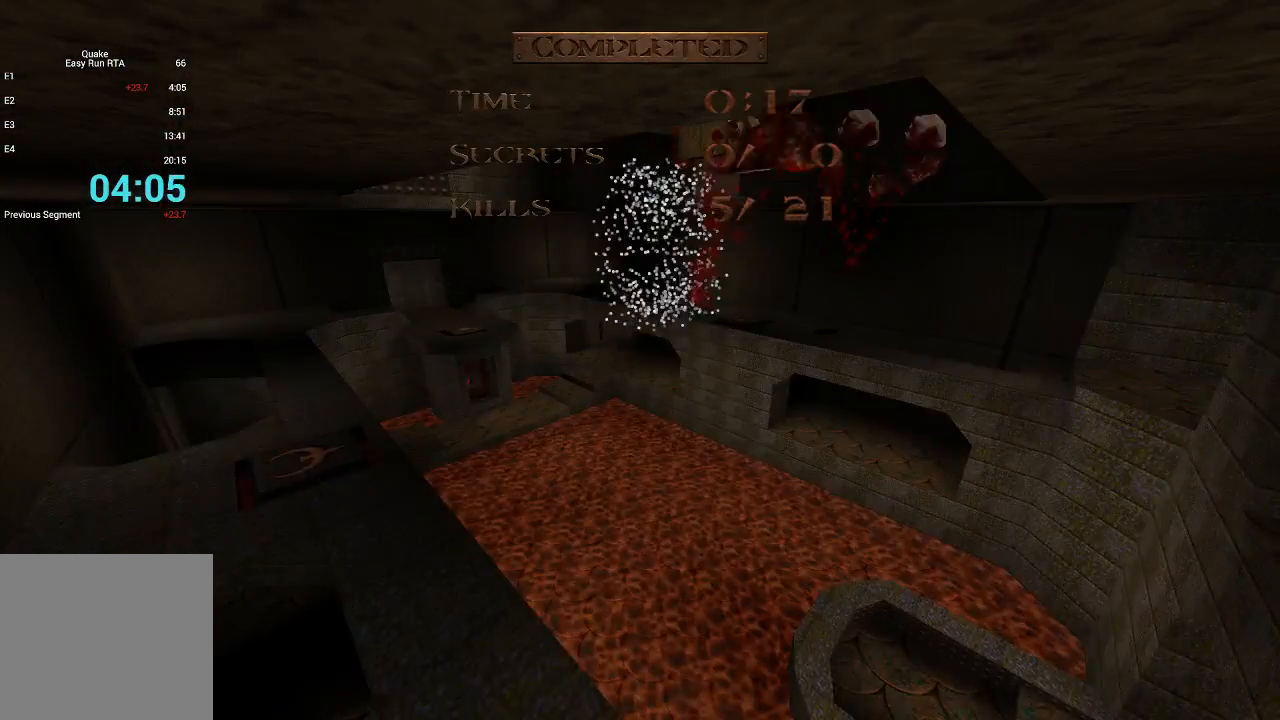
{"keys": [], "events": []}
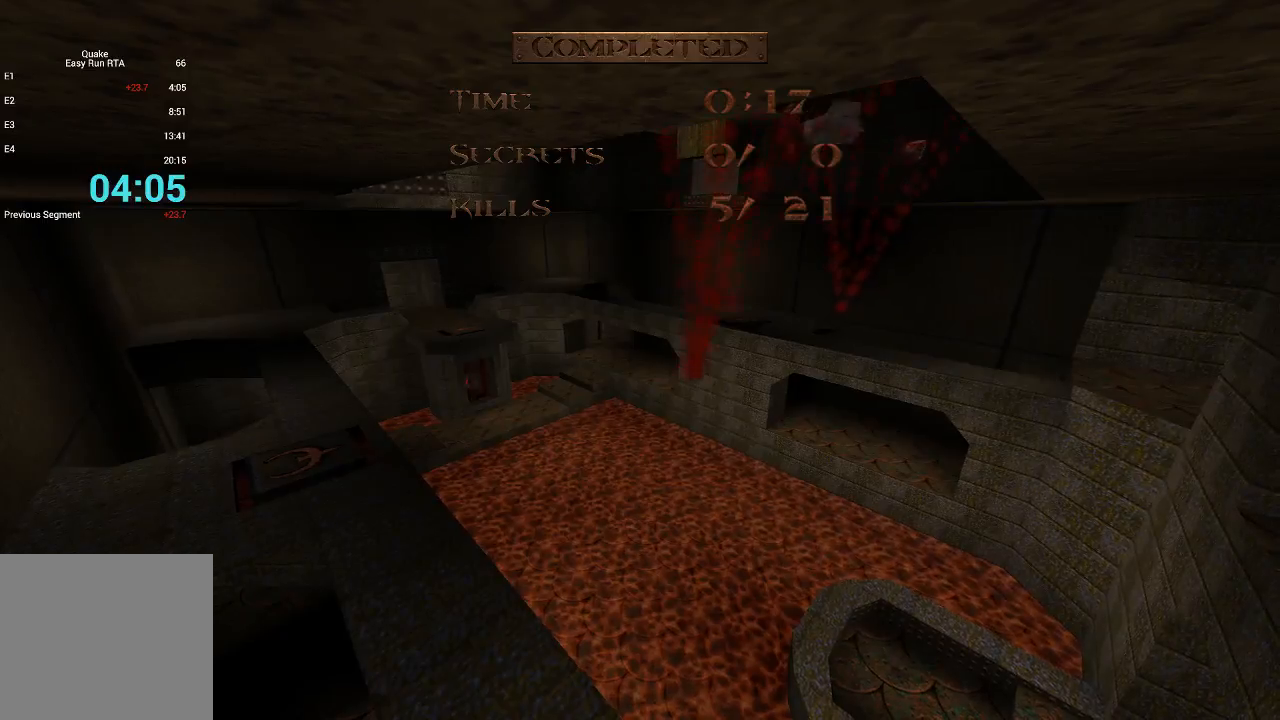
{"keys": [], "events": []}
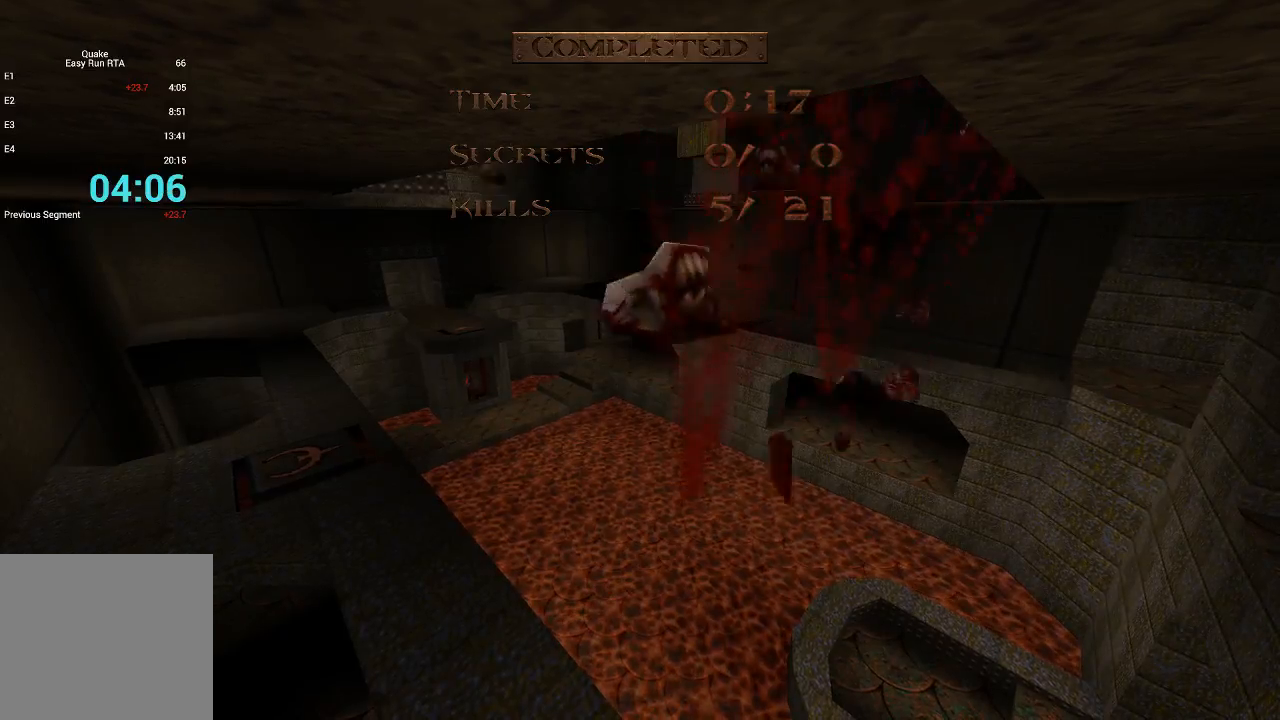
{"keys": [], "events": []}
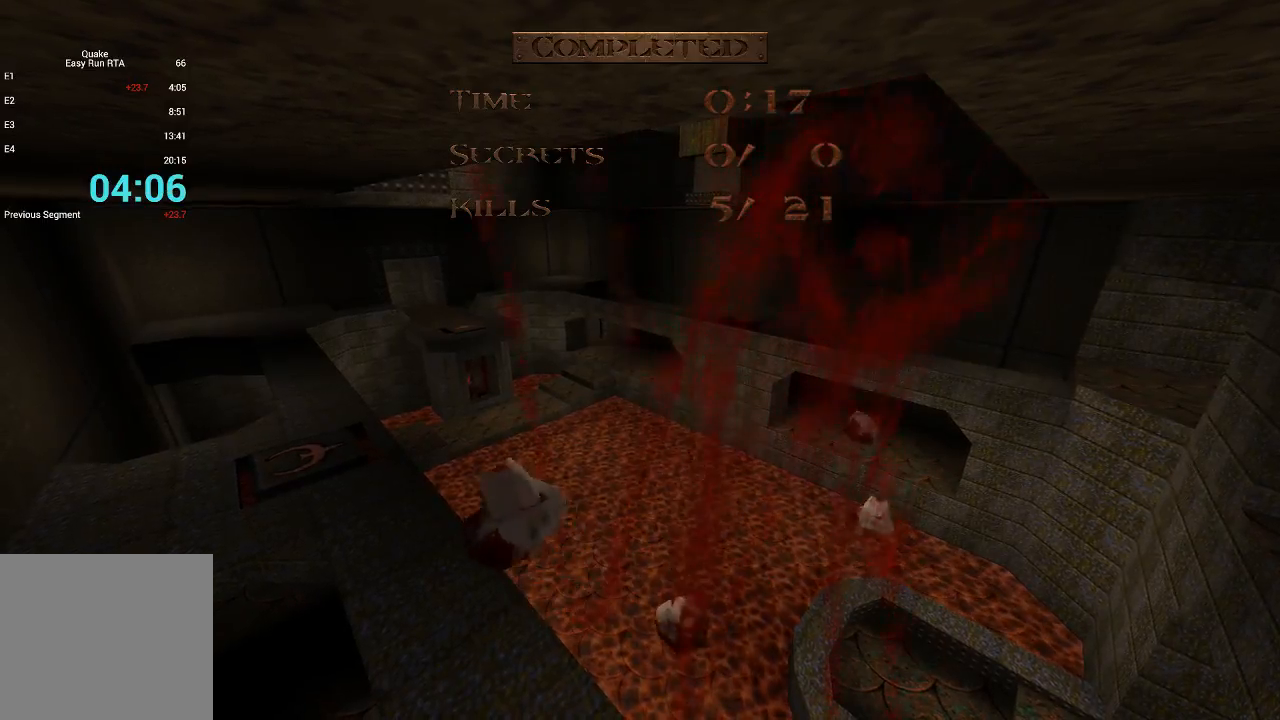
{"keys": [], "events": []}
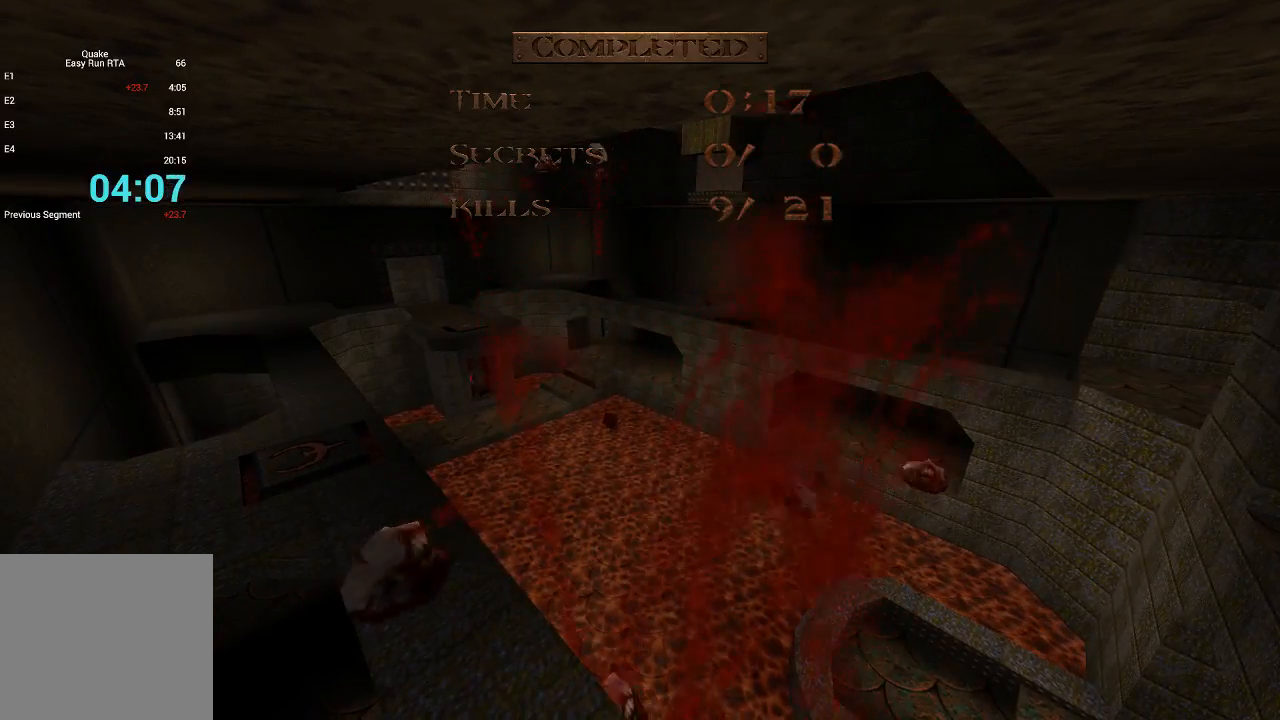
{"keys": [], "events": []}
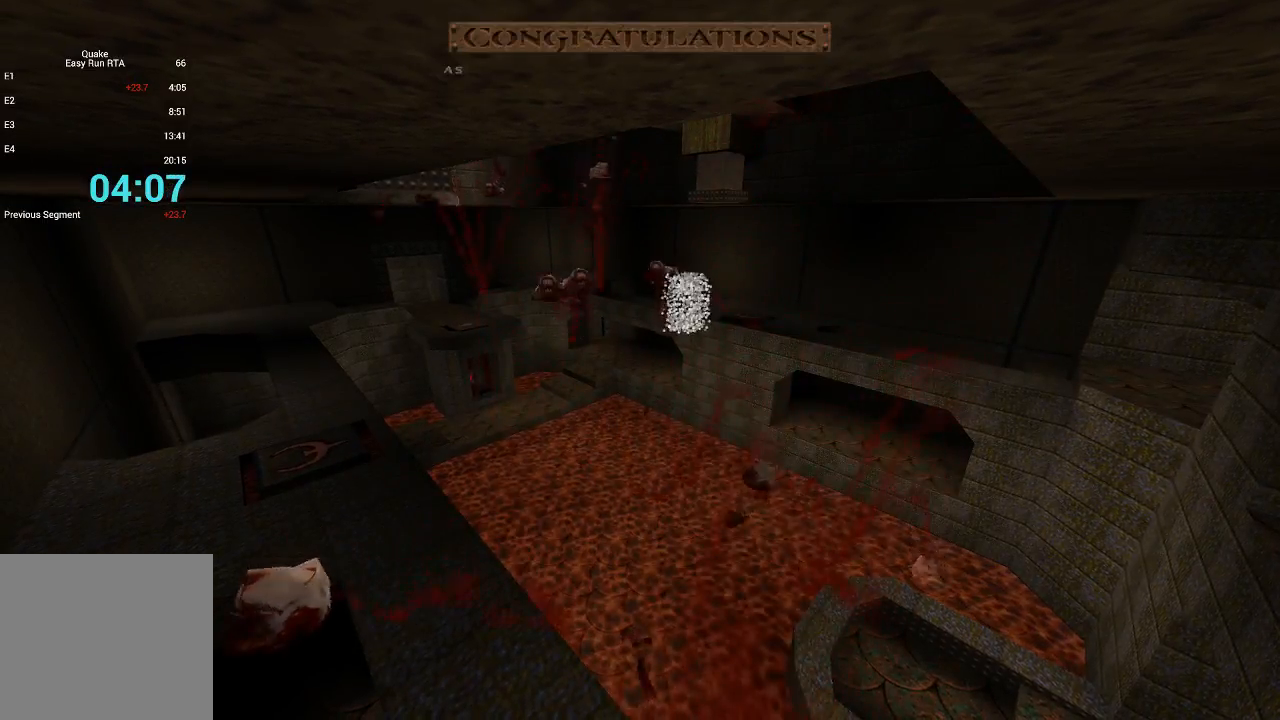
{"keys": [], "events": []}
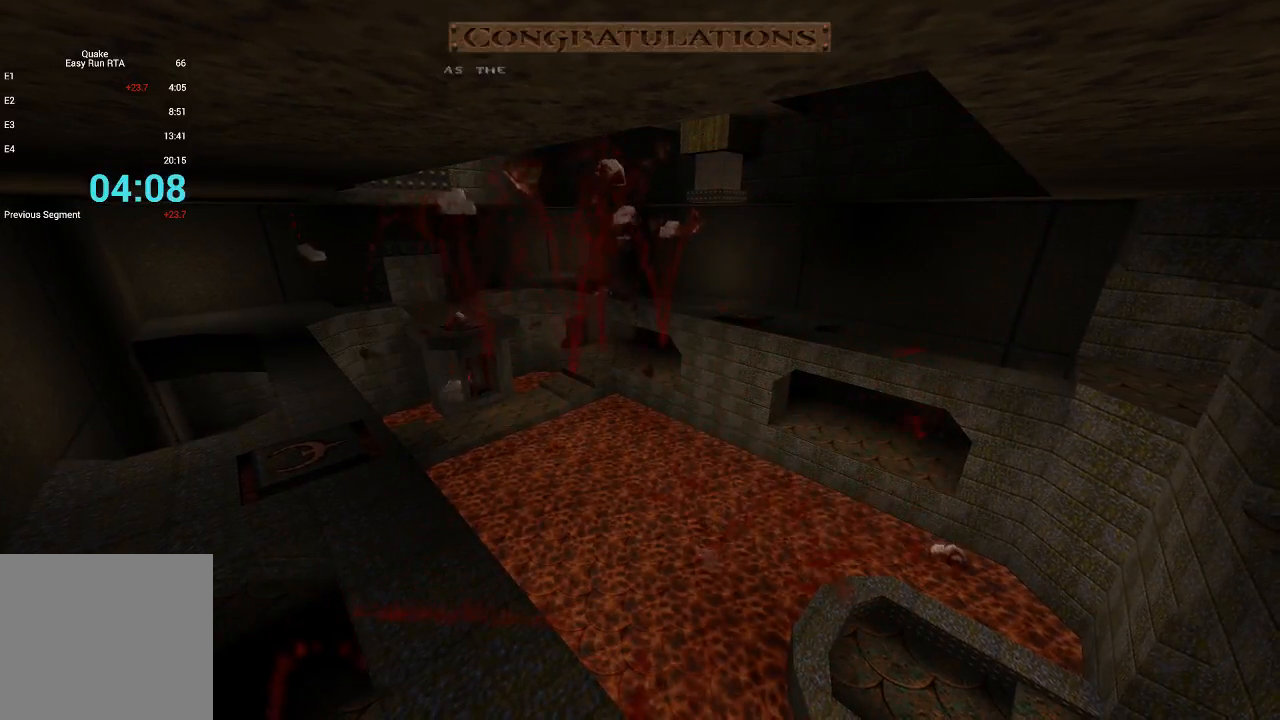
{"keys": [], "events": []}
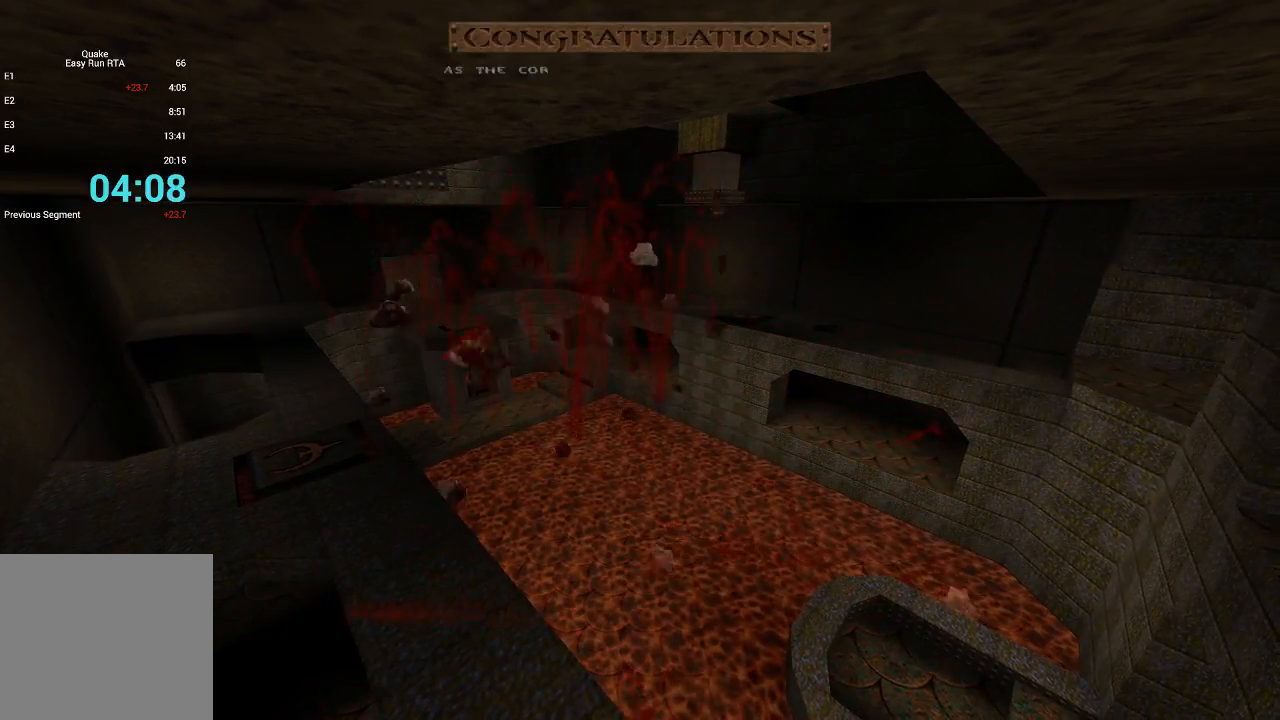
{"keys": [], "events": []}
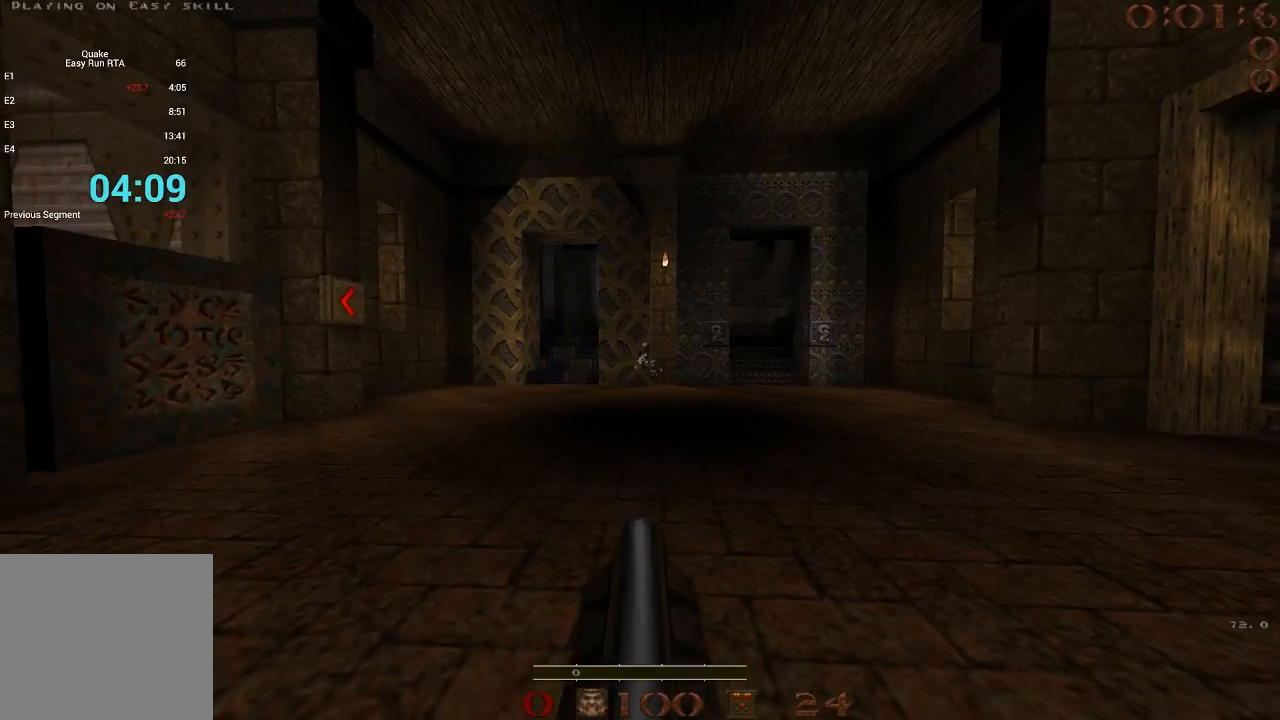
{"keys": ["a", "space", "w"], "events": [[83, "w", "down"], [317, "a", "down"], [500, "space", "down"]]}
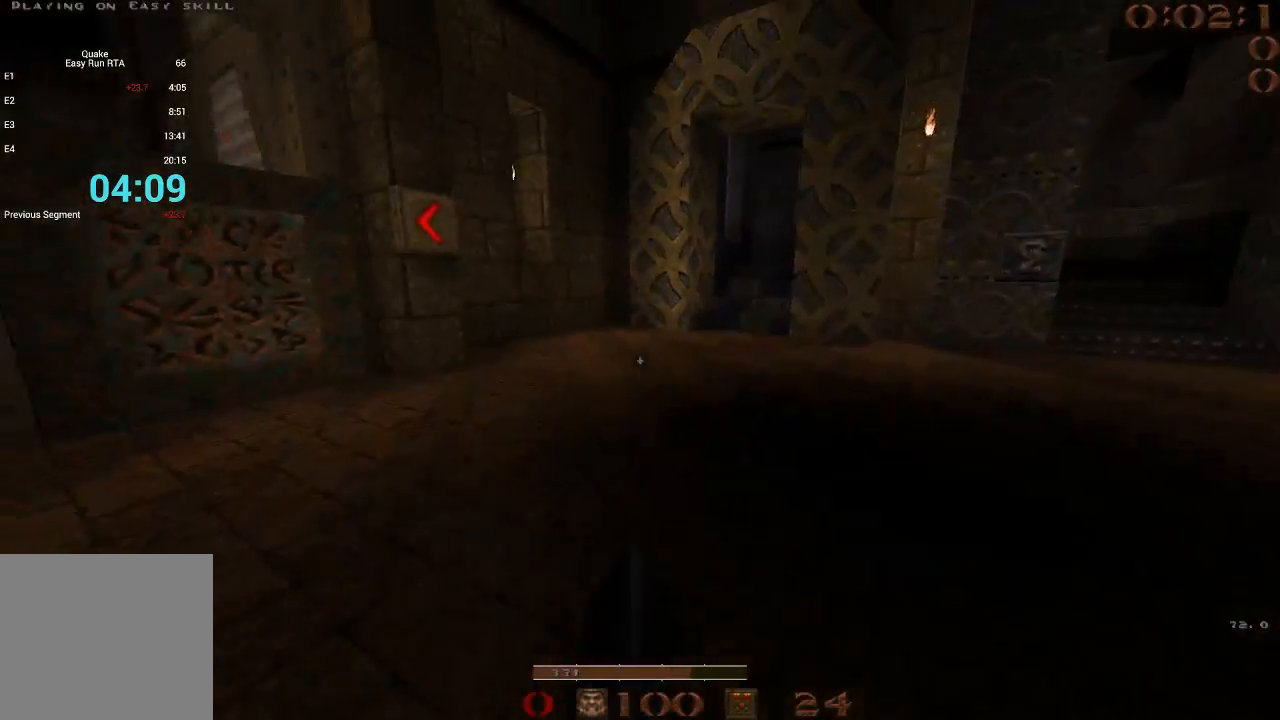
{"keys": ["a"], "events": [[150, "d", "down"], [200, "a", "up"], [200, "space", "up"], [200, "w", "up"], [333, "a", "down"], [333, "d", "up"]]}
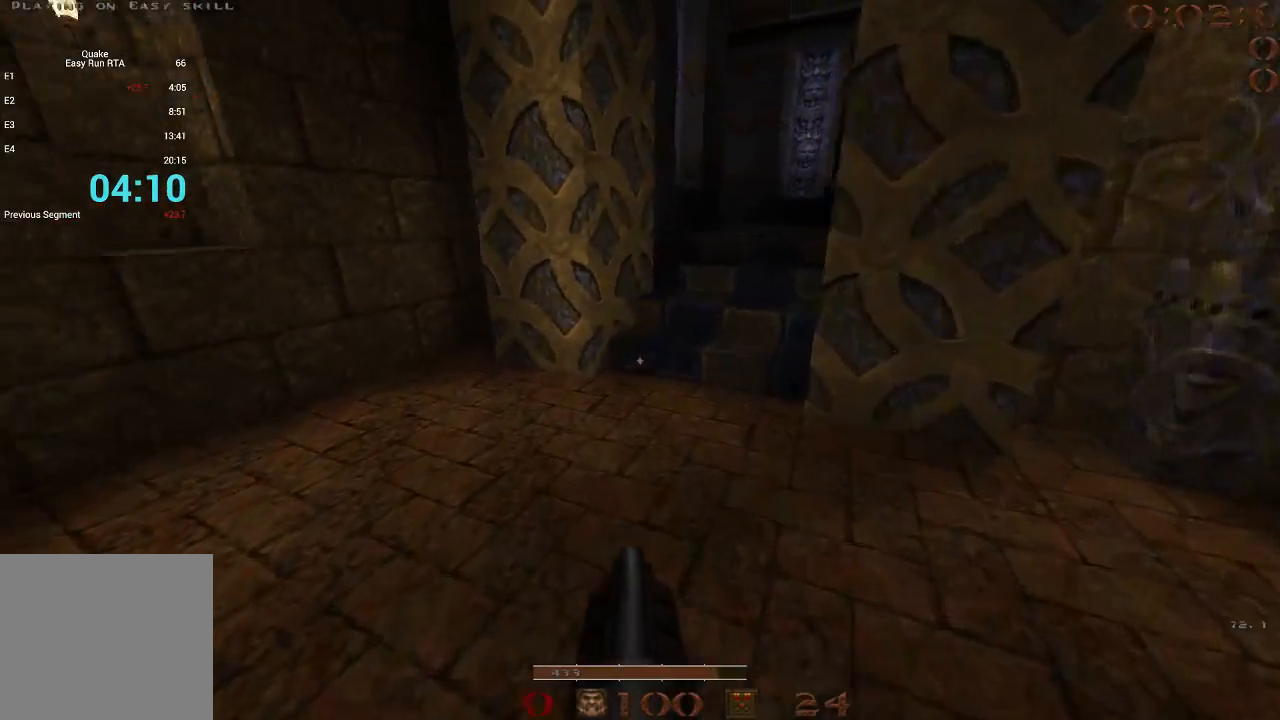
{"keys": ["d", "w"], "events": [[67, "a", "up"], [67, "d", "down"], [167, "w", "down"], [200, "d", "up"], [250, "a", "down"], [400, "a", "up"], [400, "d", "down"]]}
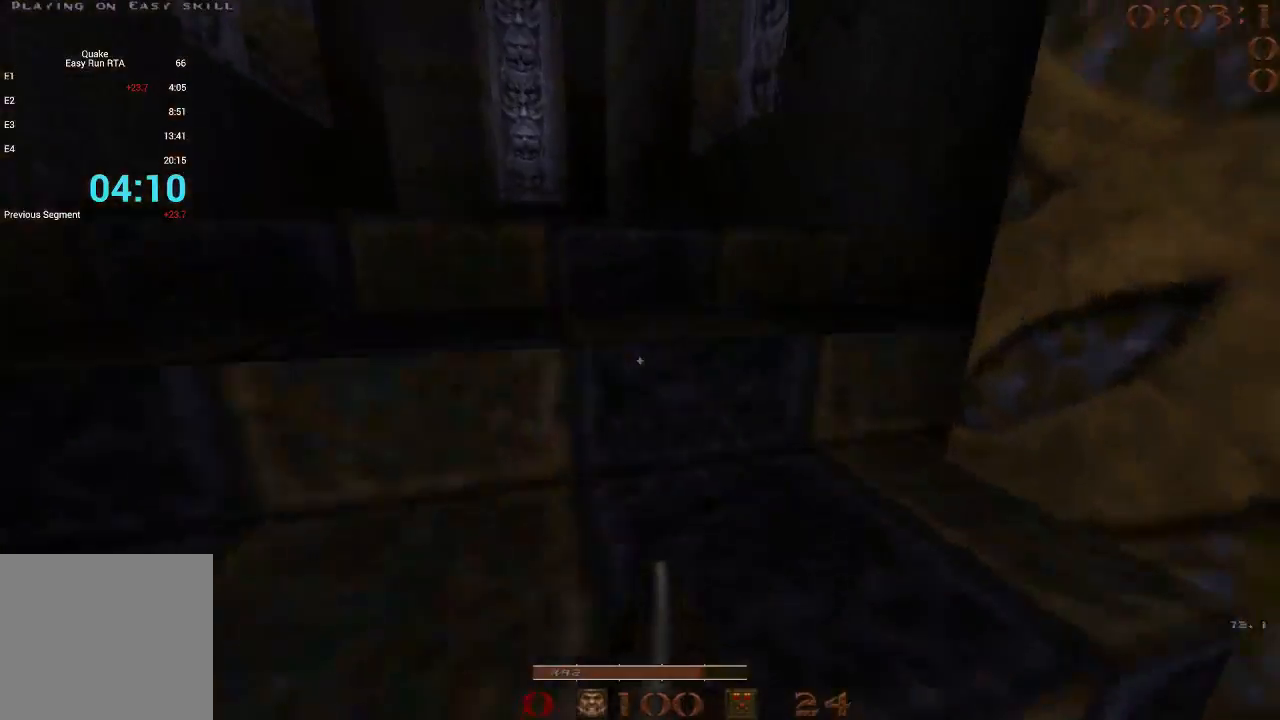
{"keys": ["d", "w"], "events": [[33, "a", "down"], [33, "d", "up"], [183, "a", "up"], [217, "d", "down"], [367, "d", "up"], [417, "a", "down"], [500, "a", "up"], [500, "d", "down"]]}
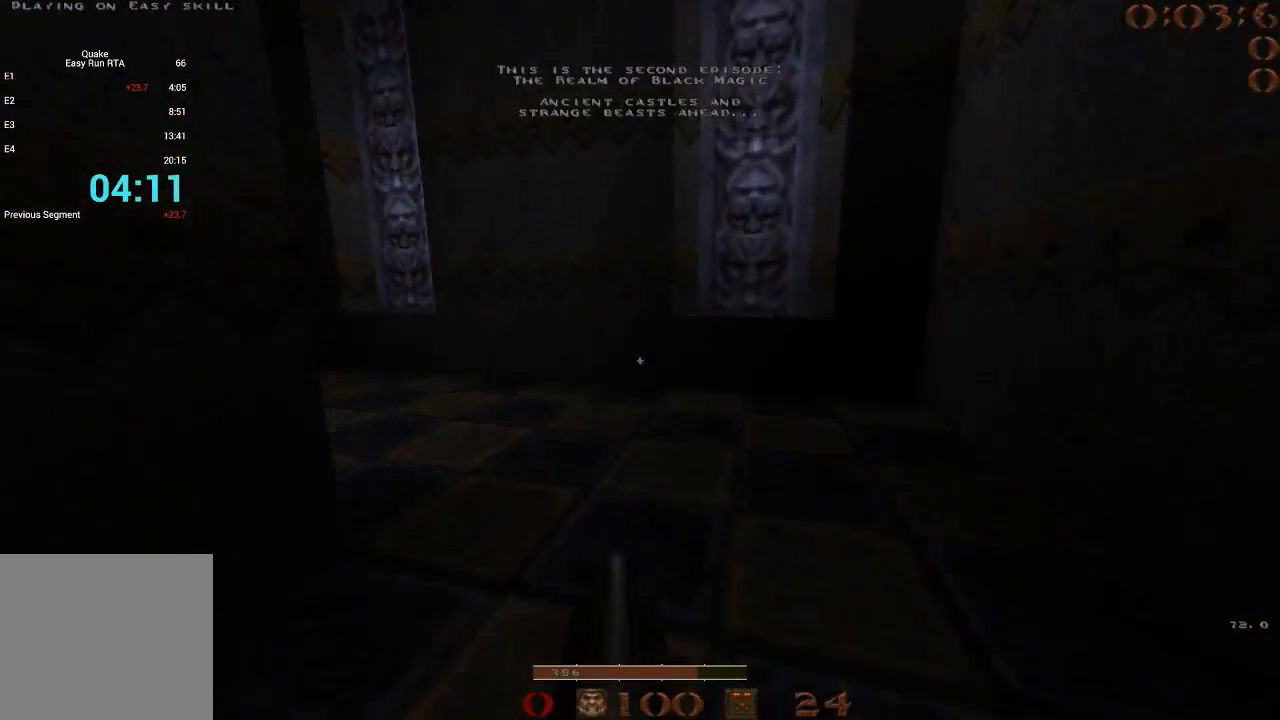
{"keys": ["a", "space", "w"], "events": [[150, "a", "down"], [150, "d", "up"], [467, "space", "down"]]}
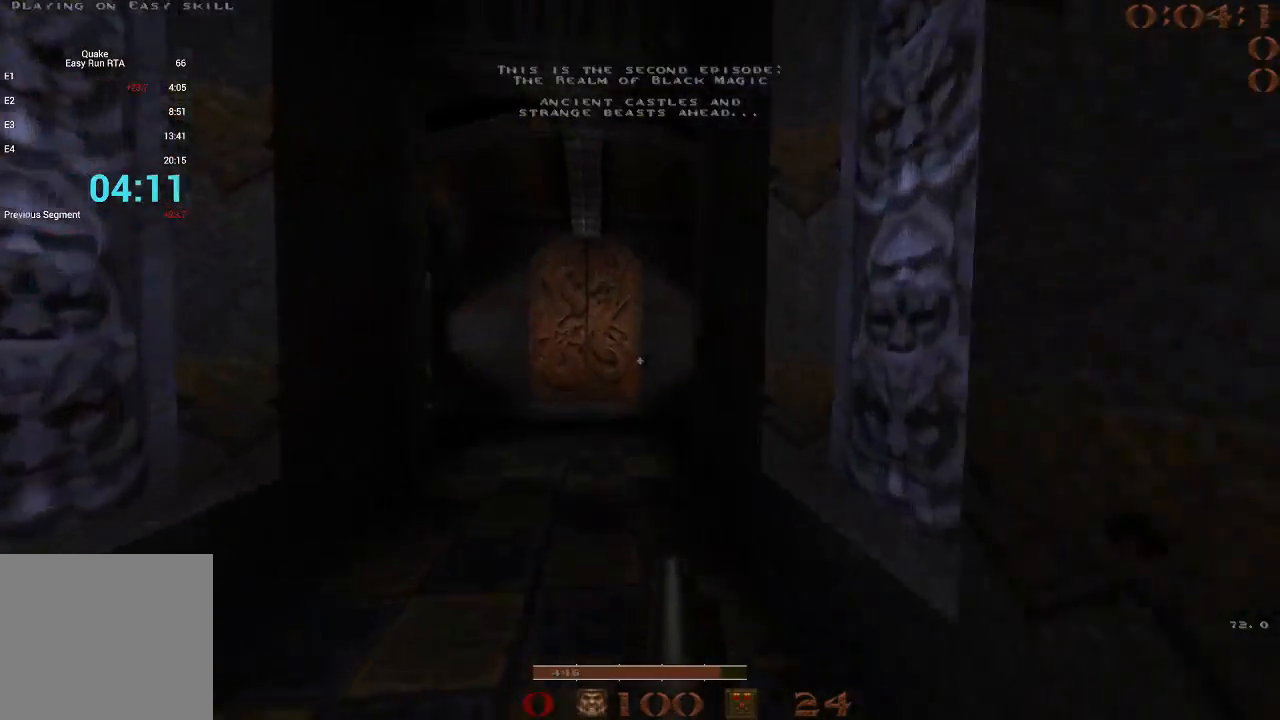
{"keys": ["a"], "events": [[17, "w", "up"], [167, "space", "up"], [250, "a", "up"], [250, "d", "down"], [400, "a", "down"], [433, "d", "up"]]}
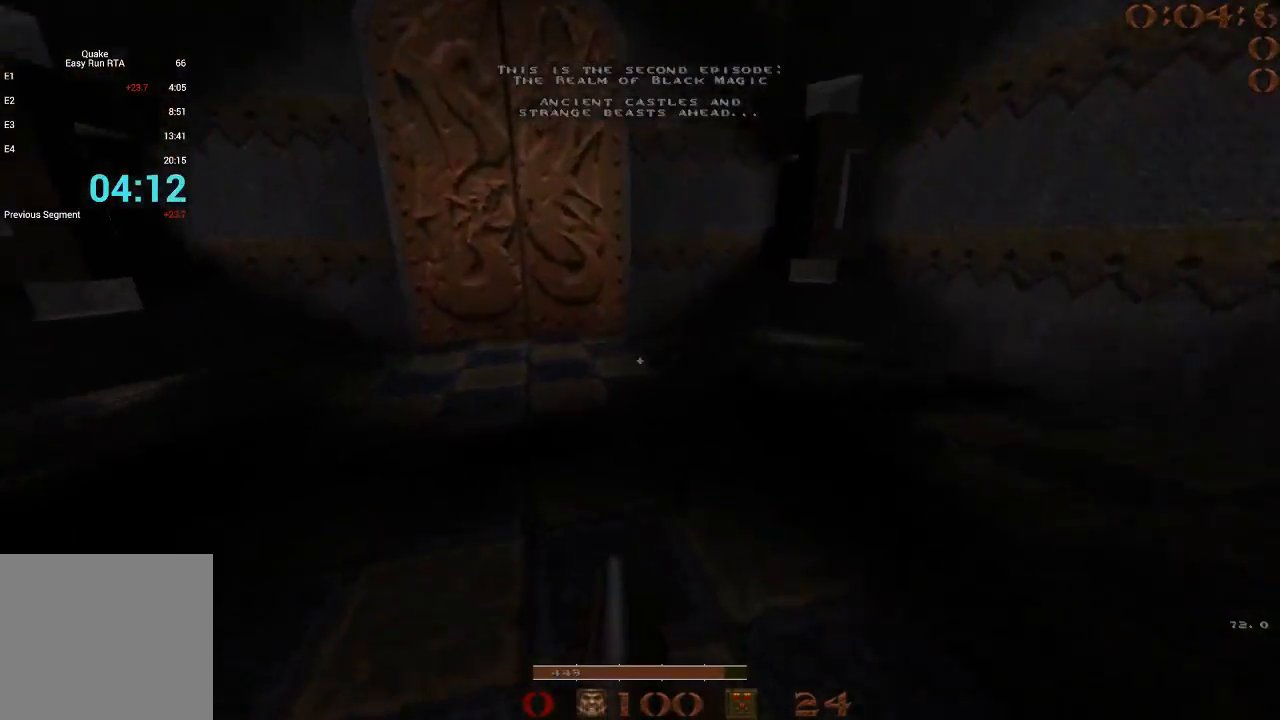
{"keys": ["space"], "events": [[33, "space", "down"], [167, "a", "up"], [167, "d", "down"], [400, "a", "down"], [450, "d", "up"], [500, "a", "up"]]}
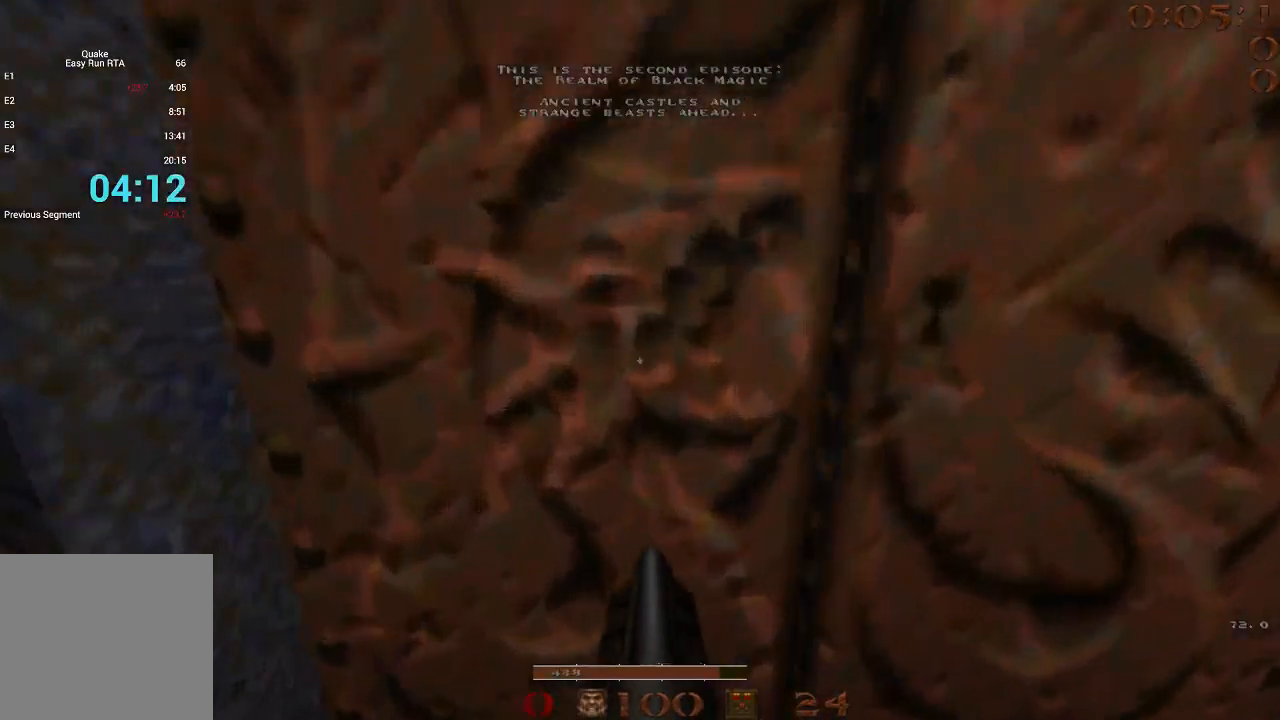
{"keys": ["w"], "events": [[50, "d", "down"], [50, "space", "up"], [133, "w", "down"], [233, "d", "up"]]}
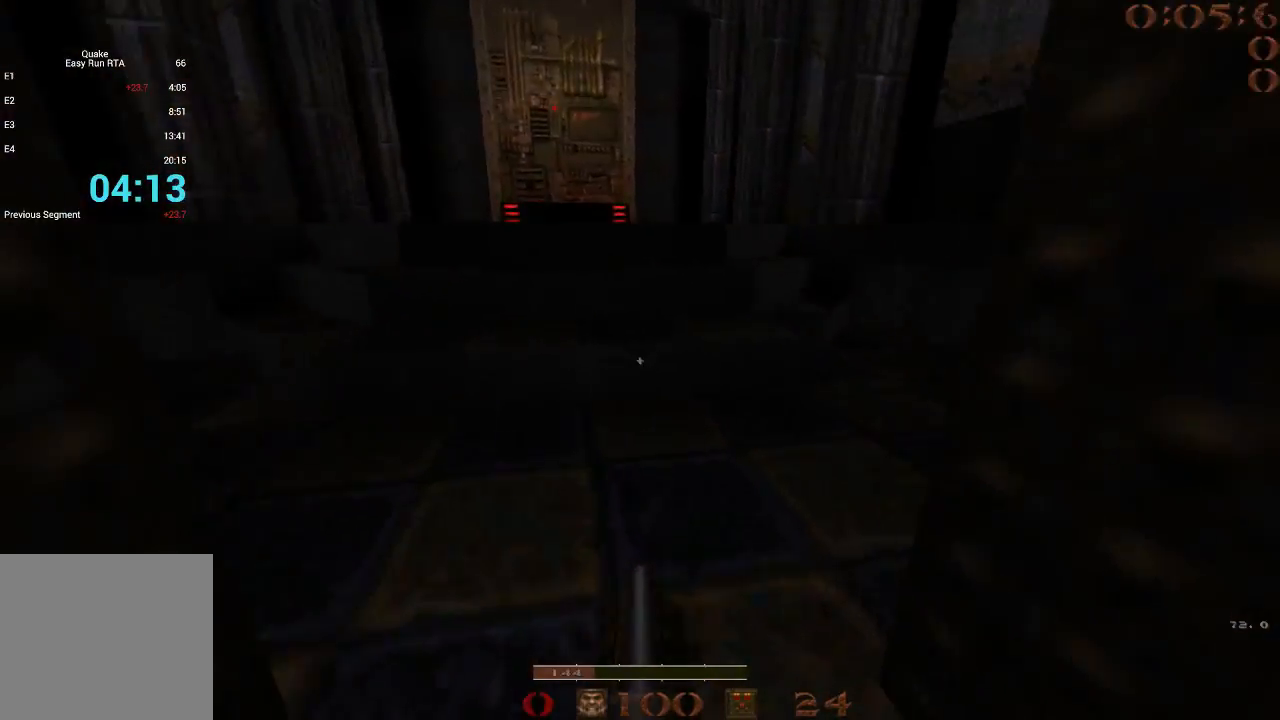
{"keys": ["a", "w"], "events": [[117, "a", "down"], [250, "a", "up"], [250, "d", "down"], [433, "a", "down"], [433, "d", "up"]]}
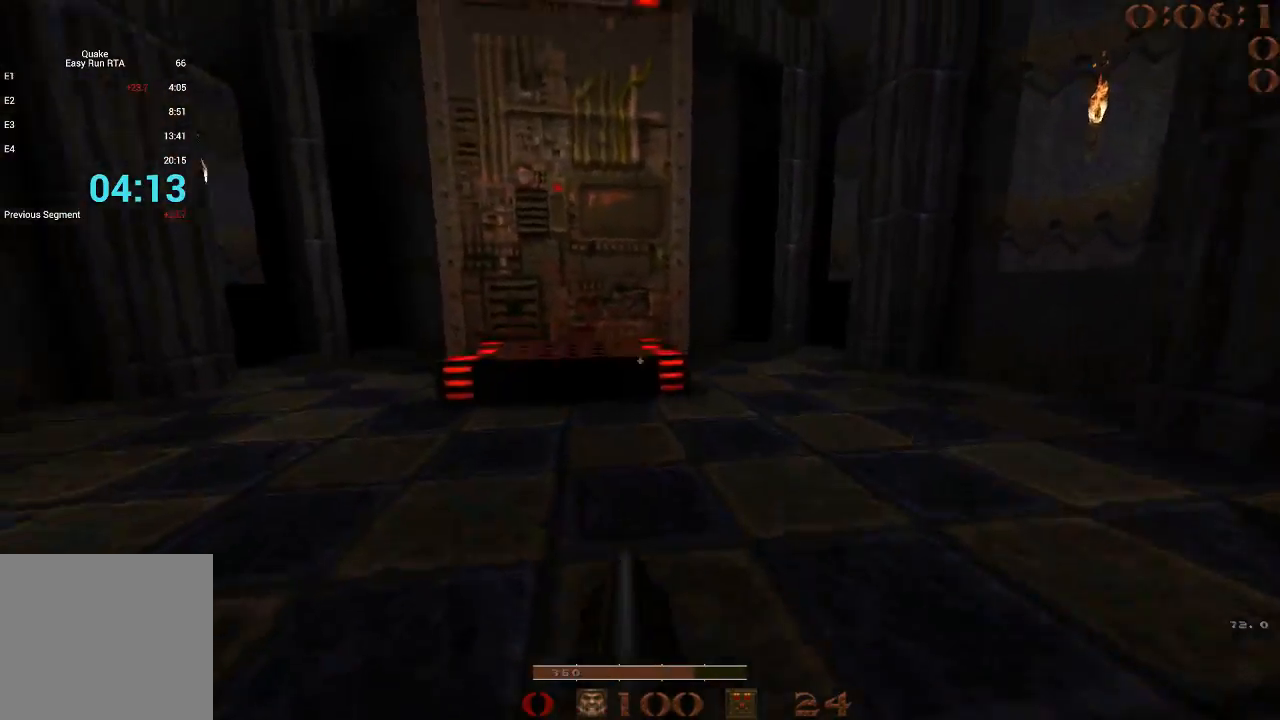
{"keys": ["d", "w"], "events": [[83, "a", "up"], [117, "d", "down"], [267, "a", "down"], [267, "d", "up"], [400, "a", "up"], [400, "d", "down"]]}
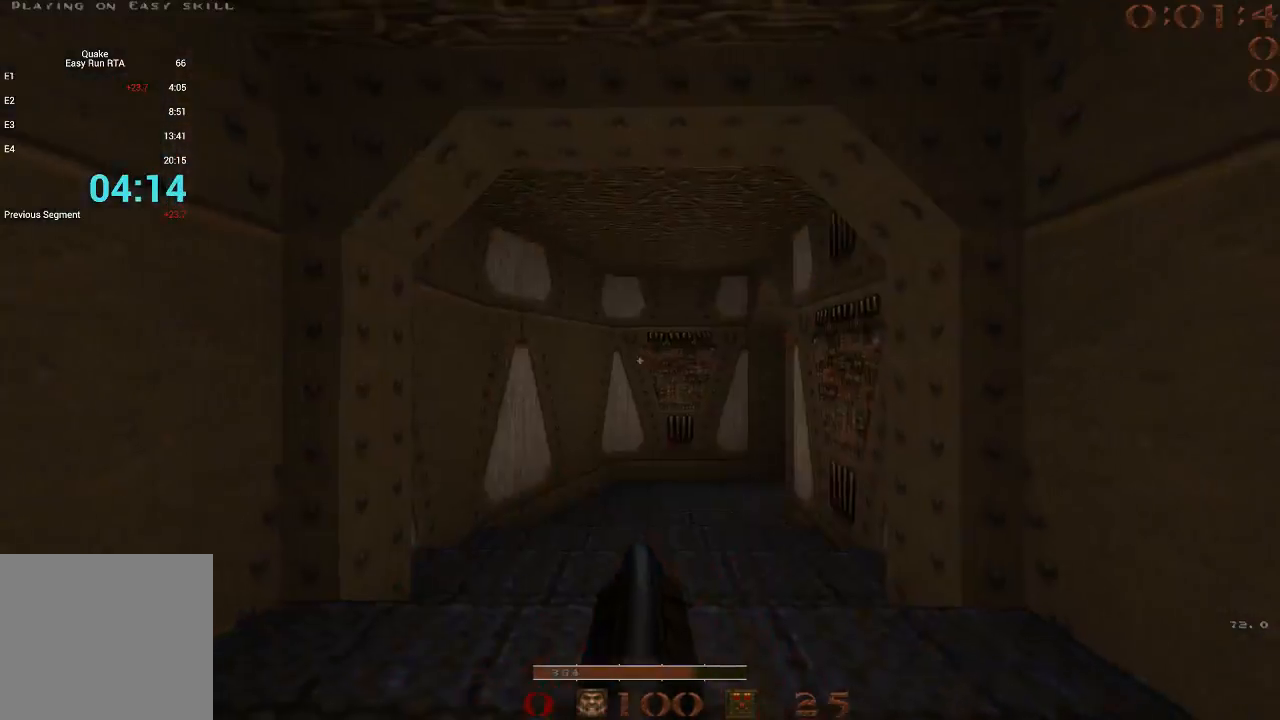
{"keys": ["w"], "events": [[83, "d", "up"], [133, "w", "up"], [333, "w", "down"]]}
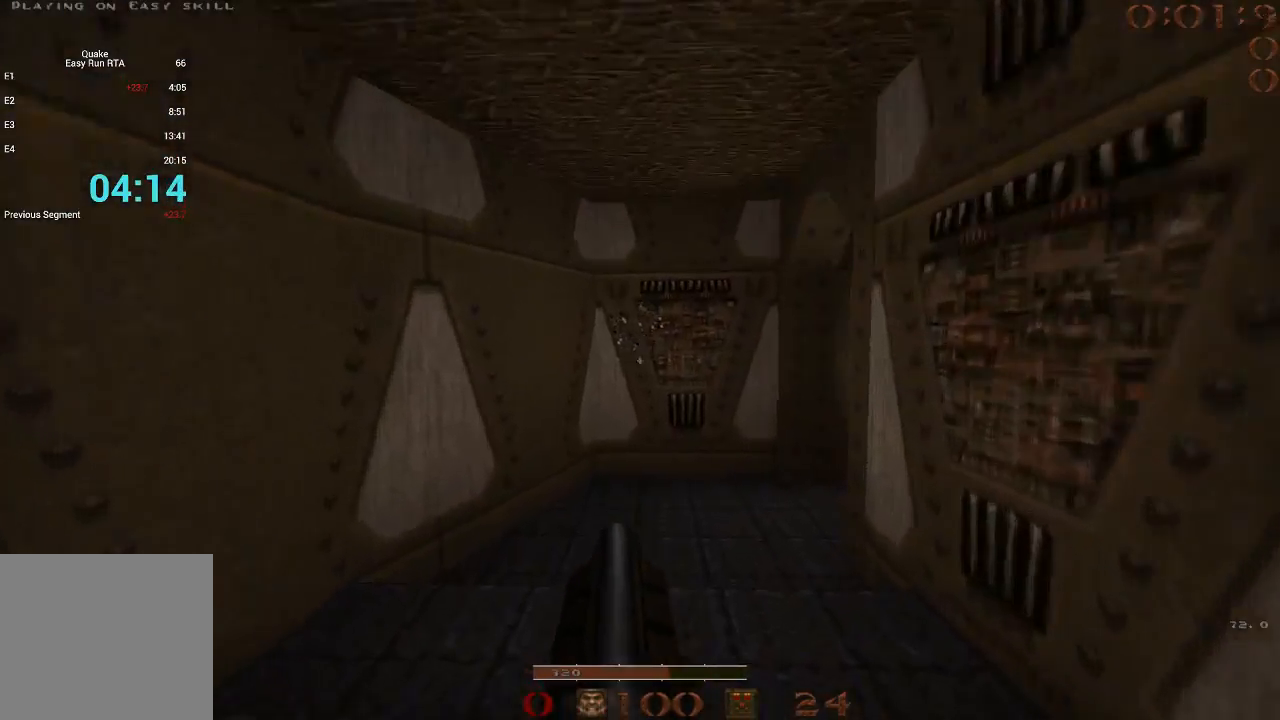
{"keys": ["a", "s"], "events": [[250, "a", "down"], [333, "w", "up"], [483, "s", "down"]]}
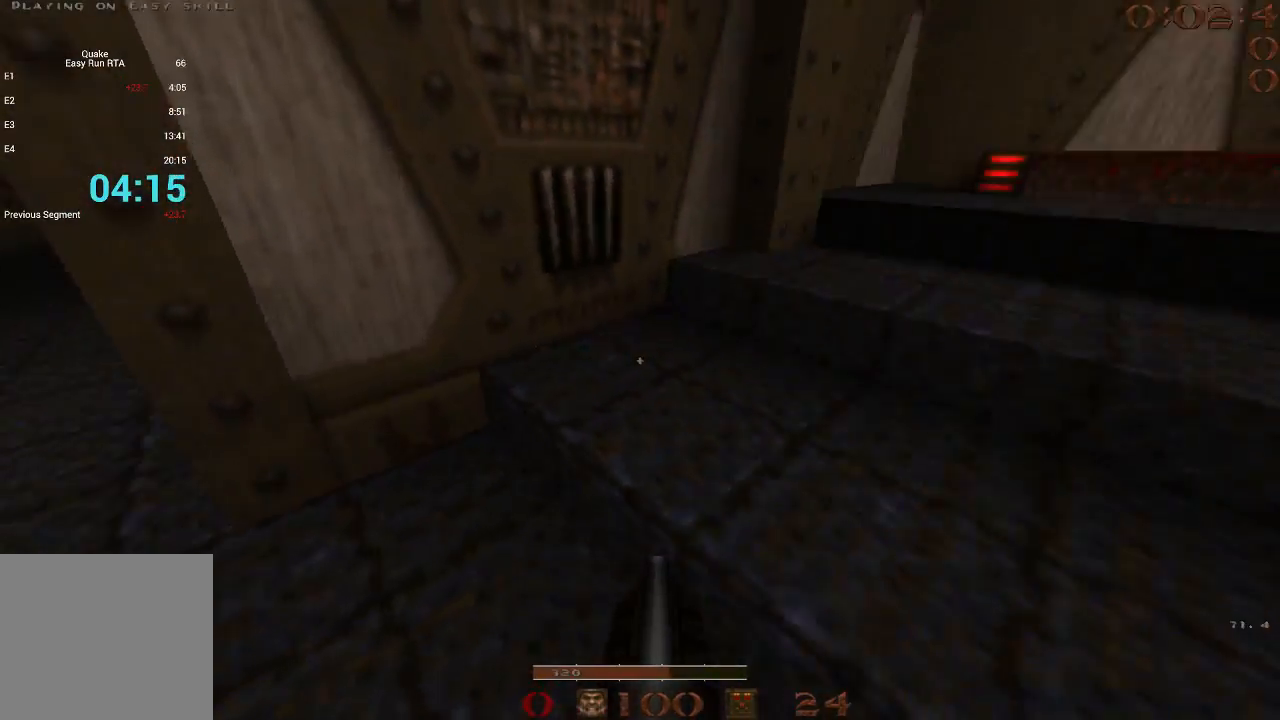
{"keys": ["w"], "events": [[117, "a", "up"], [317, "s", "up"], [450, "w", "down"]]}
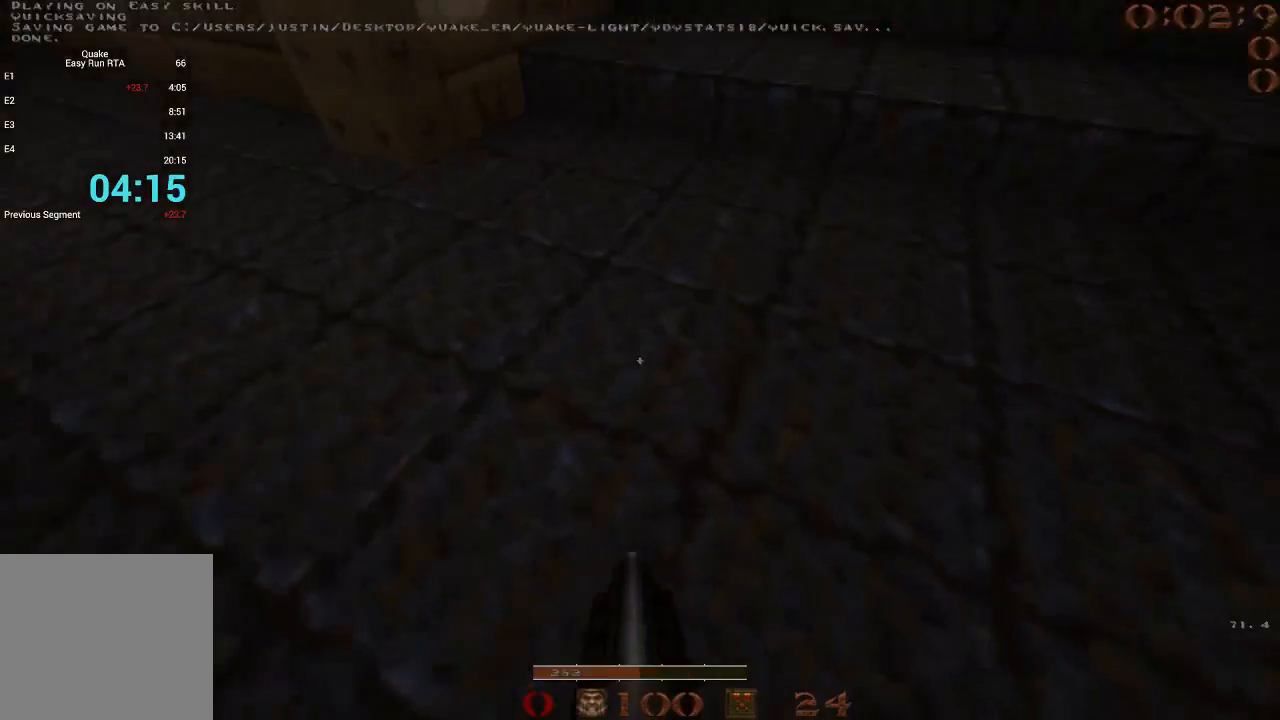
{"keys": ["a", "space", "w"], "events": [[83, "a", "down"], [317, "space", "down"]]}
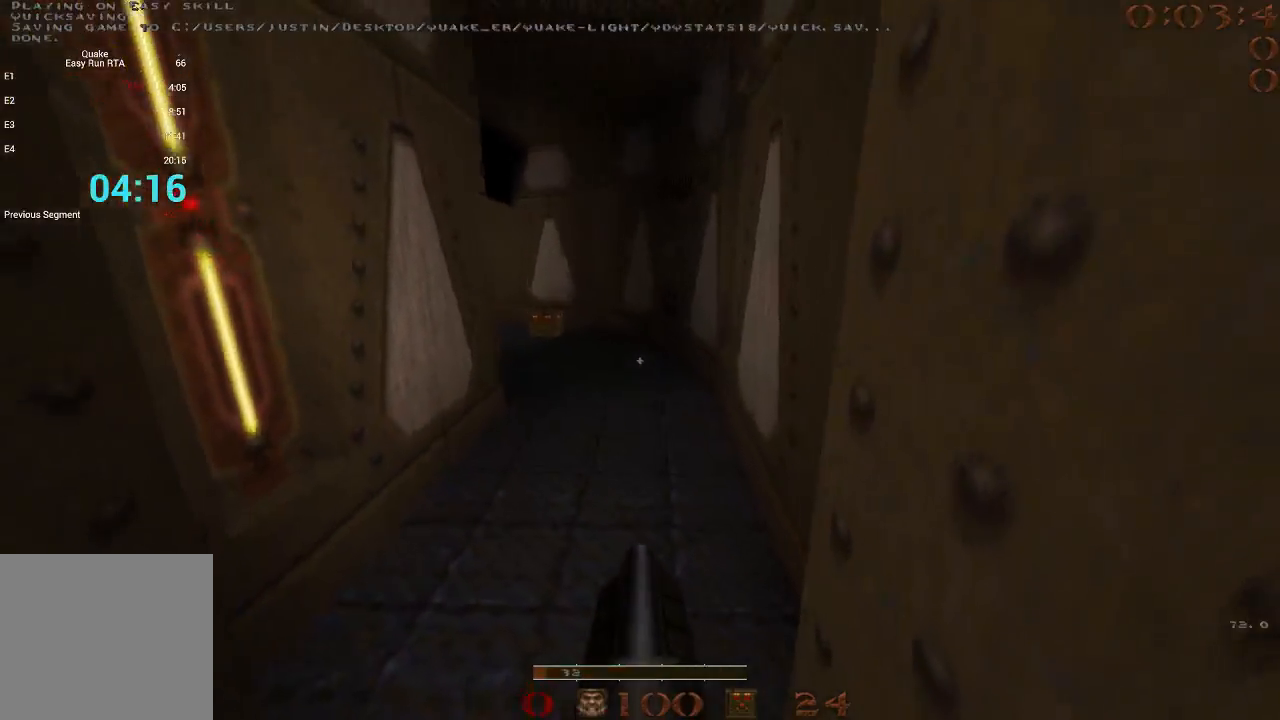
{"keys": ["d", "s"], "events": [[17, "space", "up"], [17, "w", "up"], [150, "a", "up"], [150, "s", "down"], [383, "d", "down"]]}
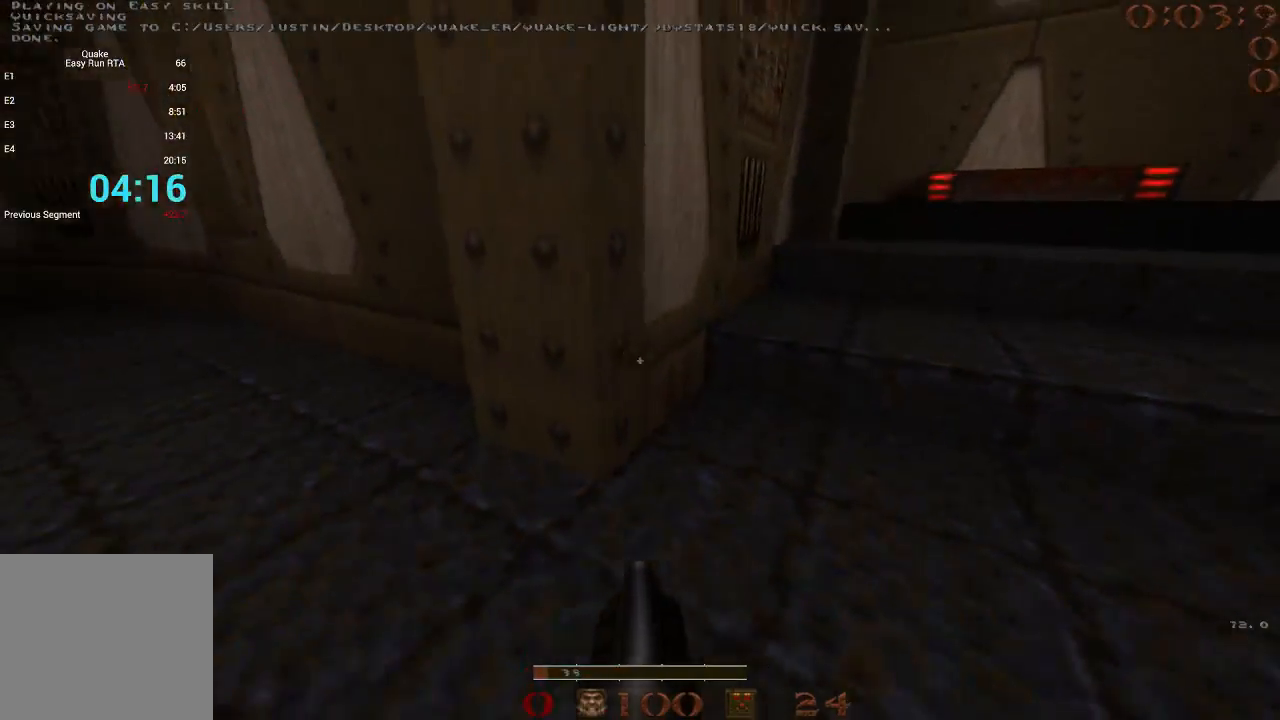
{"keys": ["a", "w"], "events": [[167, "d", "up"], [167, "s", "up"], [300, "w", "down"], [450, "a", "down"]]}
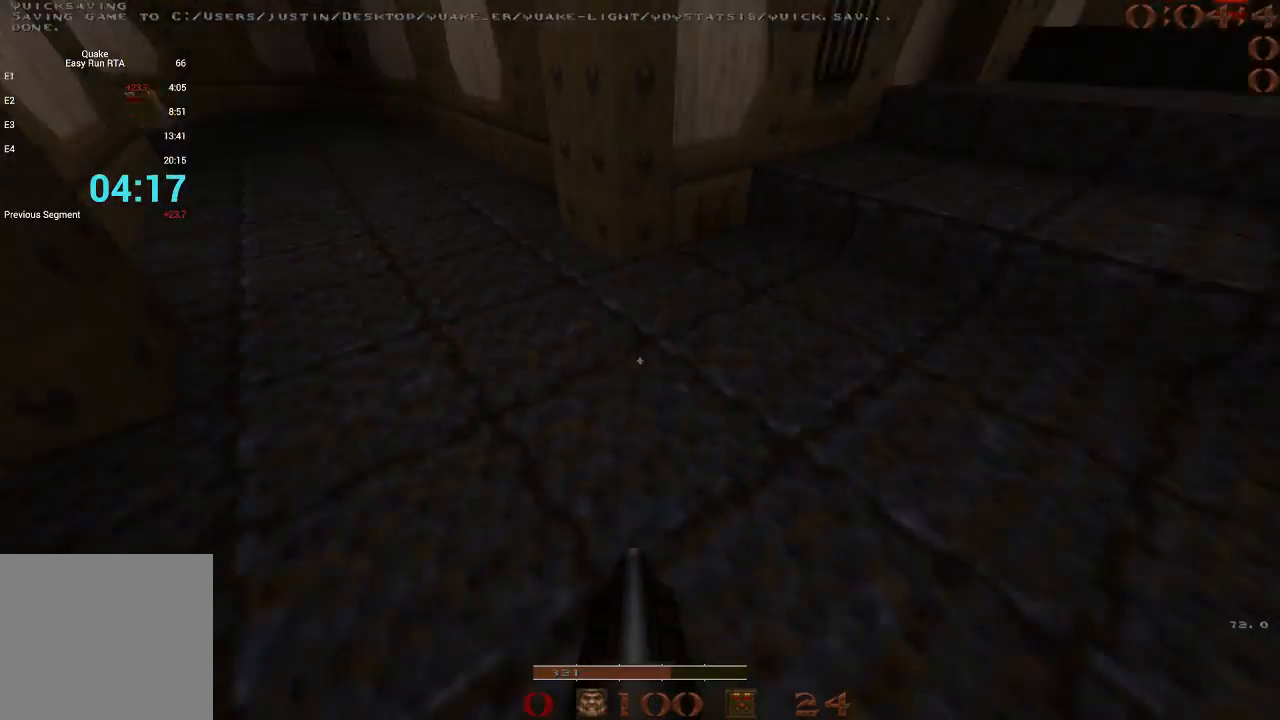
{"keys": ["a"], "events": [[133, "space", "down"], [267, "a", "up"], [267, "d", "down"], [317, "w", "up"], [417, "space", "up"], [467, "a", "down"], [467, "d", "up"]]}
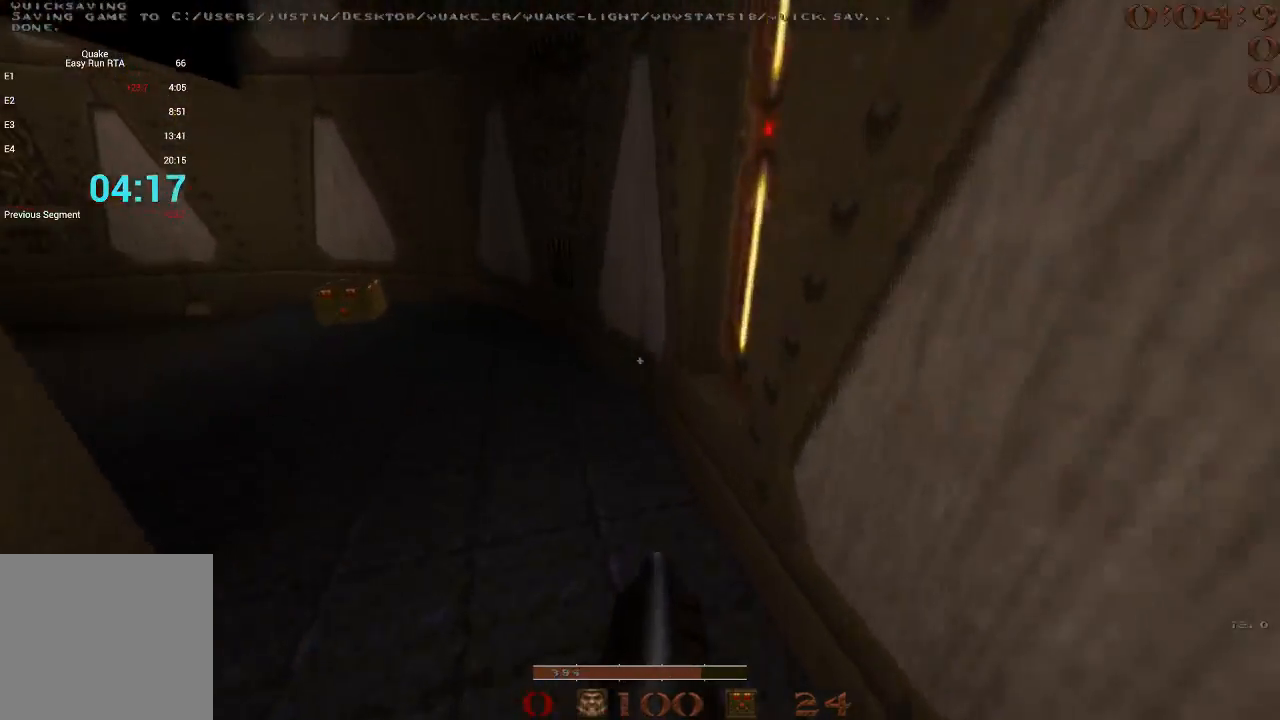
{"keys": ["a", "space"], "events": [[100, "space", "down"]]}
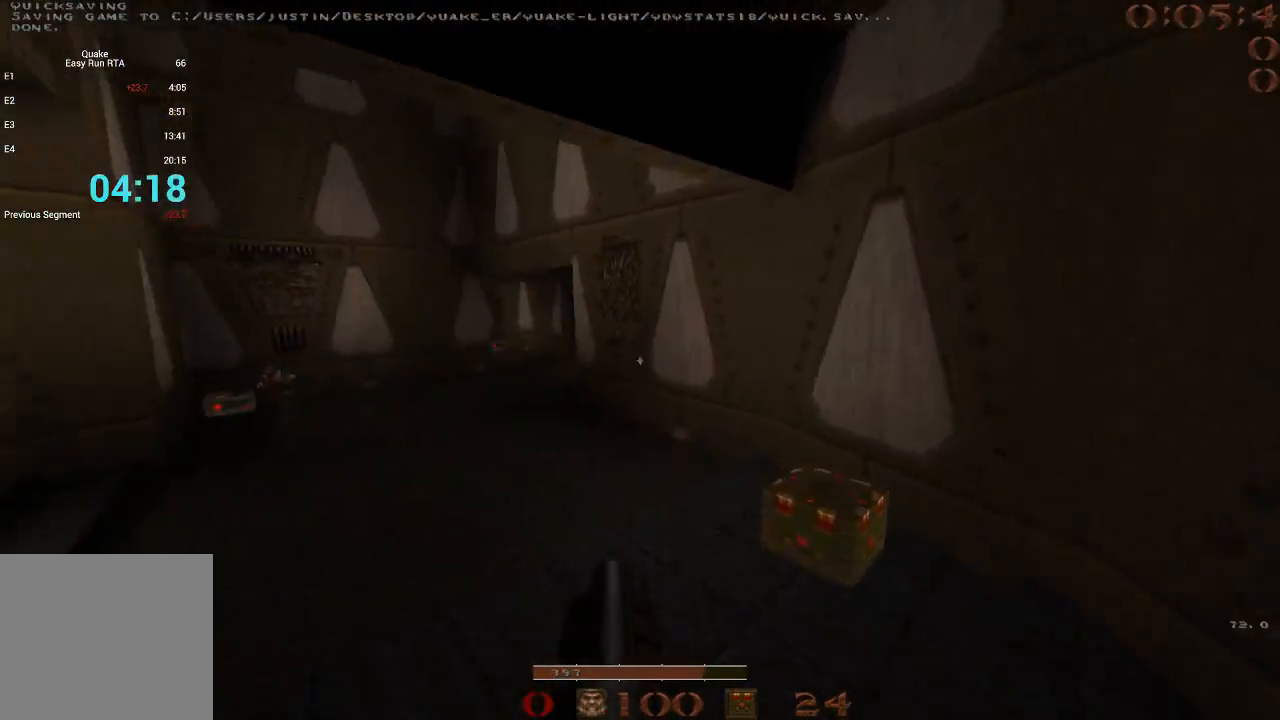
{"keys": ["d", "space"], "events": [[167, "space", "up"], [217, "d", "down"], [250, "a", "up"], [300, "space", "down"]]}